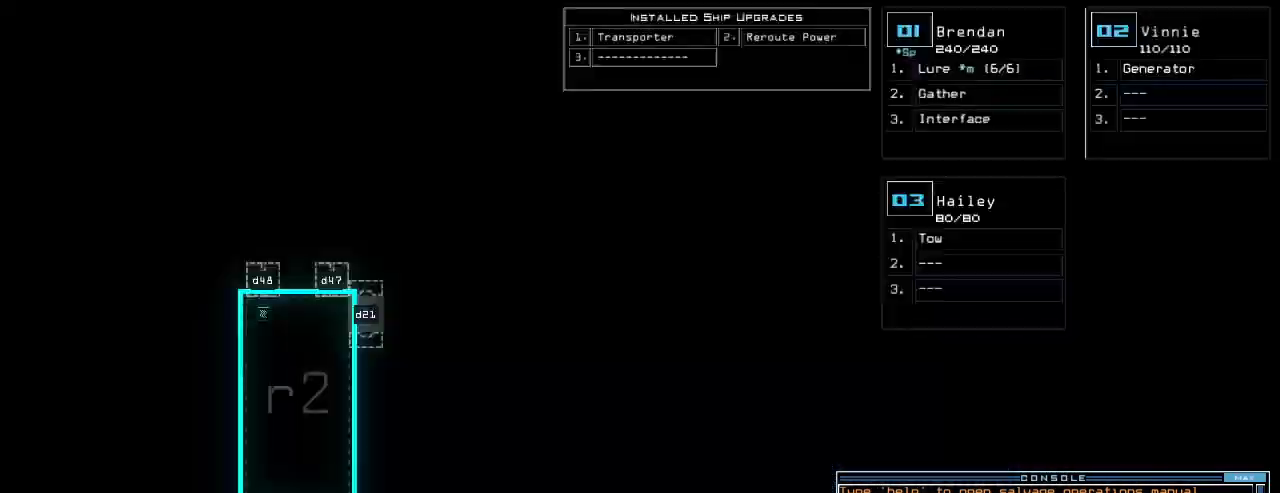
Gameplay with keyboard; each line is a JSON object with the keys held at the frame after it. "events" lists presses ("down") and releases ("up") of ".", "0", "1", "2", "3", "4", "5", "6", "7", "8", "9", "a", "b", "backspace", "c", "caps_lock", "comma", "ctrl_l", "ctrl_r", "d", "down", "e", "equals", "escape", "f", "g", "h", "i", "j", "k", "l", "left", "m", "minus", "n", "o", "p", "q", "quote", "r", "return", "right", "s", "semicolon", "shift_l", "shift_r", "space", "t", "tab", "tilde", "u", "up", "v", "w", "x", "y" and "z" between this image and that frame as [ms after this image, input, new state], when the widget could be followed in between. No other keys are recorded. Mouse input is not recorded.
{"keys": [], "events": []}
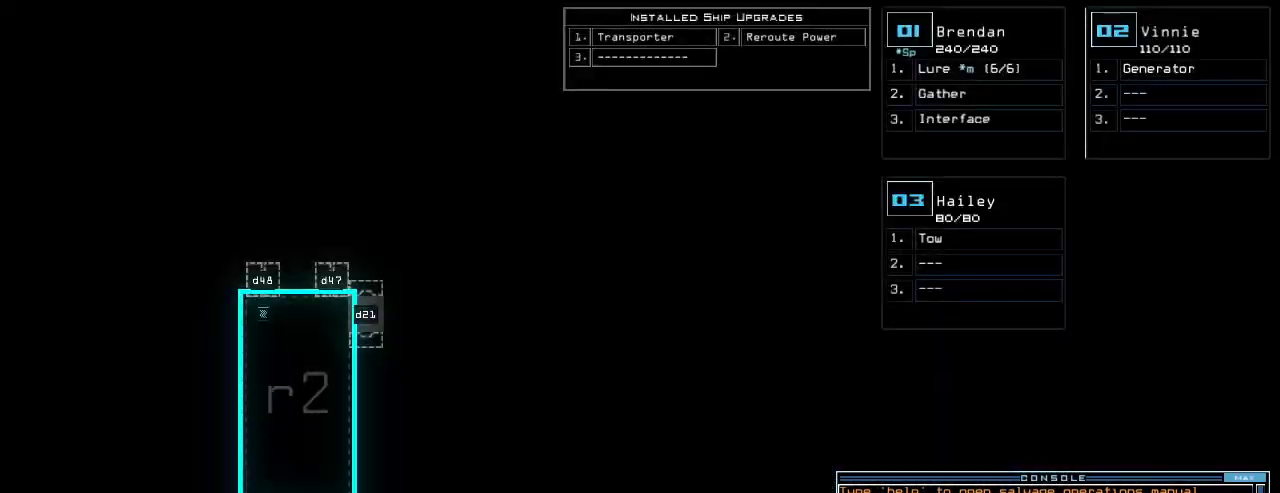
{"keys": [], "events": []}
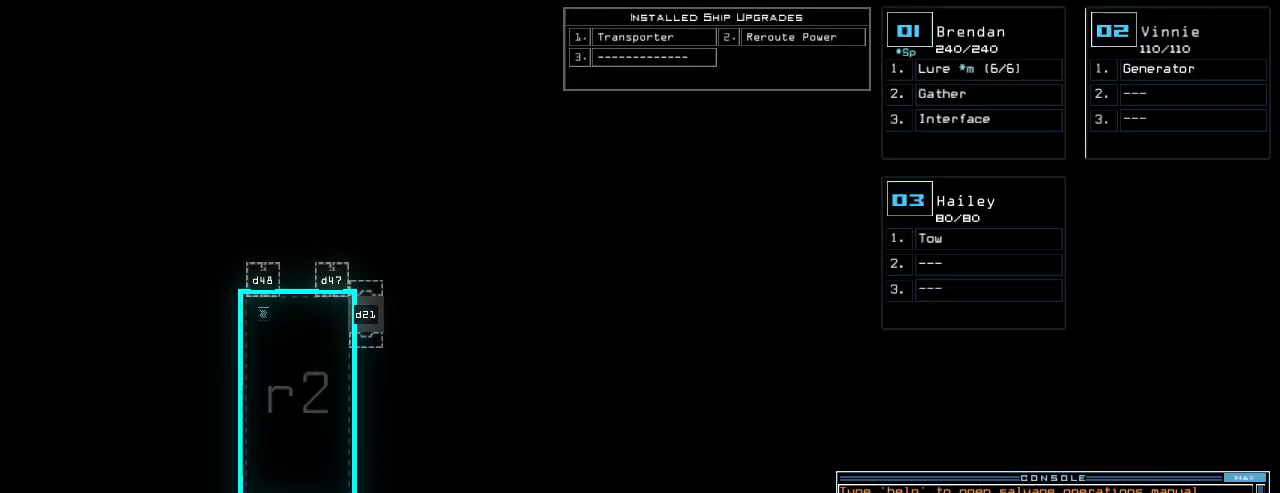
{"keys": [], "events": []}
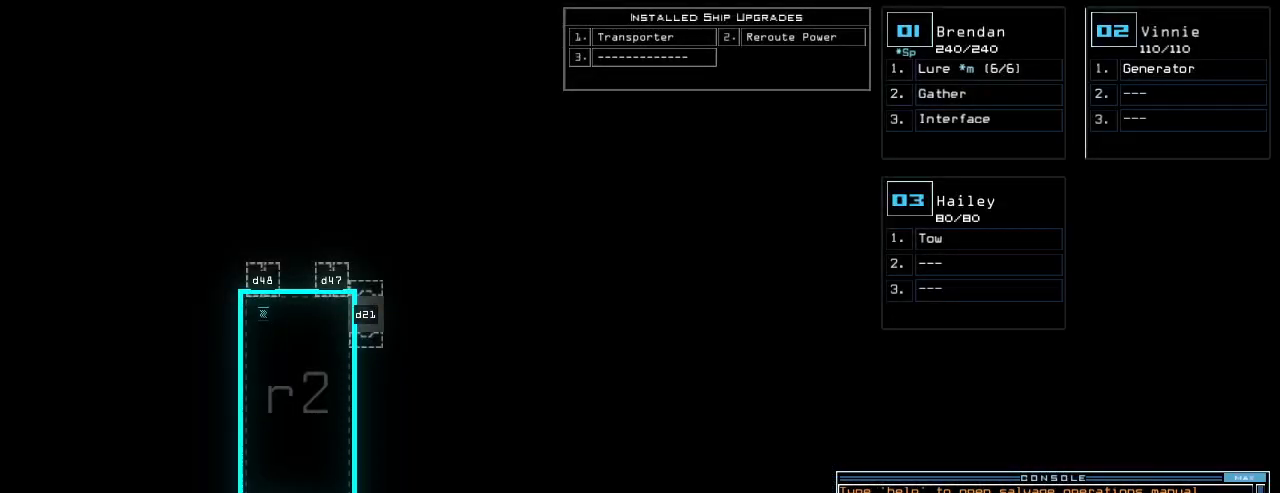
{"keys": [], "events": []}
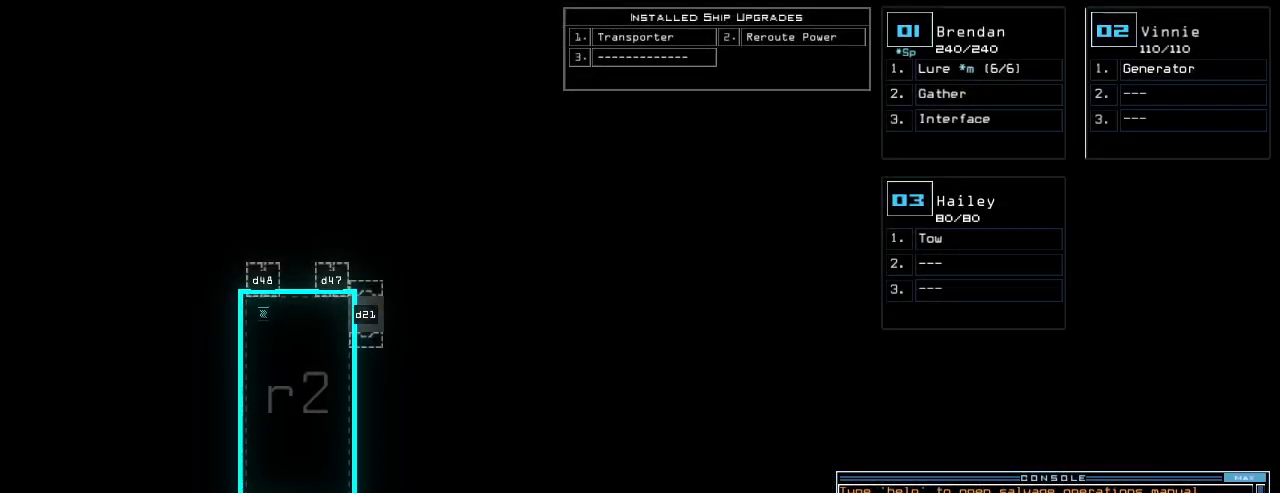
{"keys": [], "events": []}
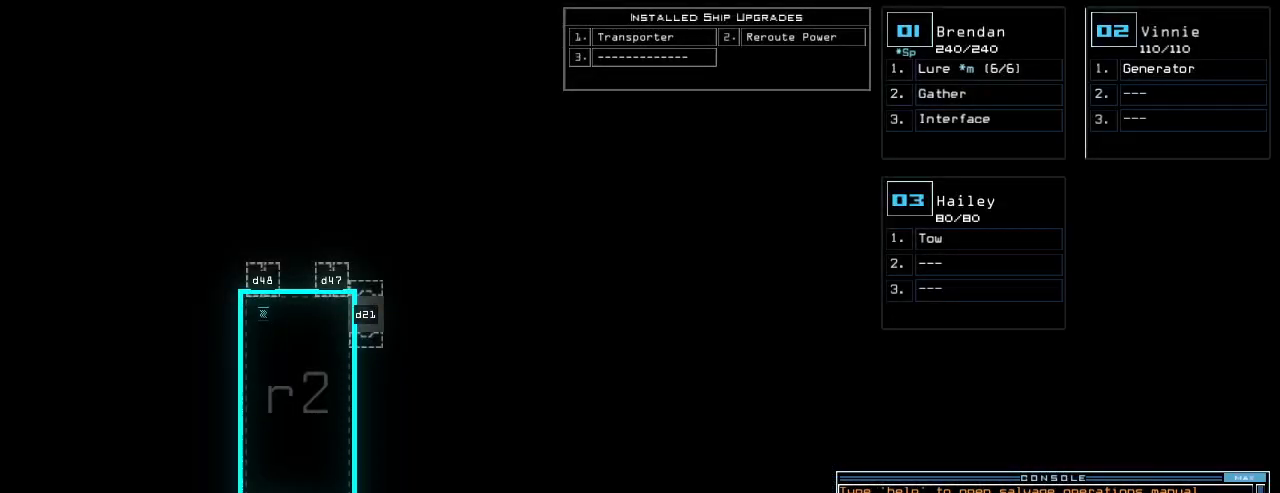
{"keys": [], "events": []}
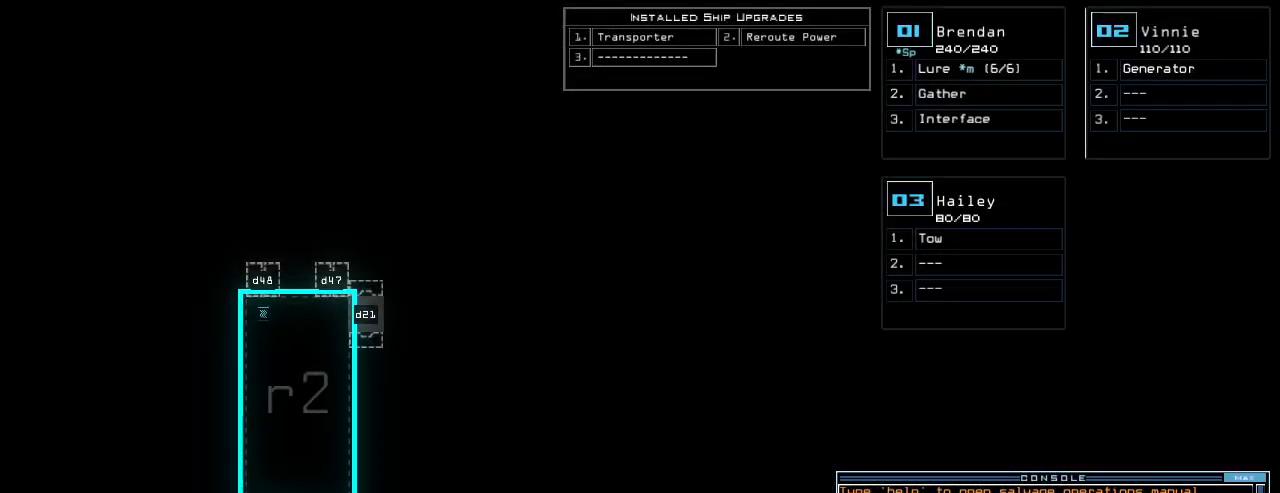
{"keys": [], "events": []}
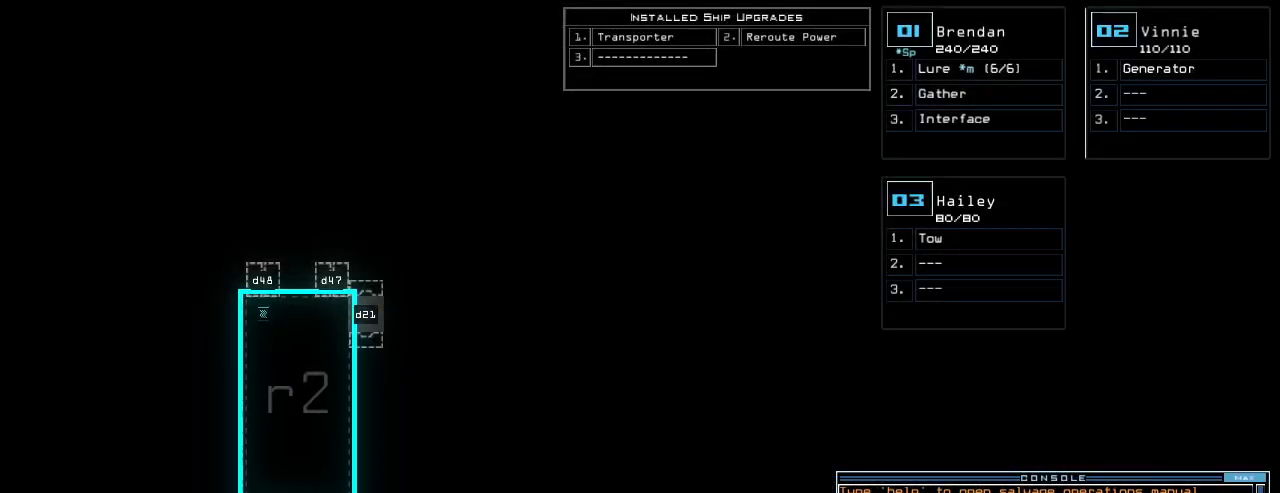
{"keys": [], "events": []}
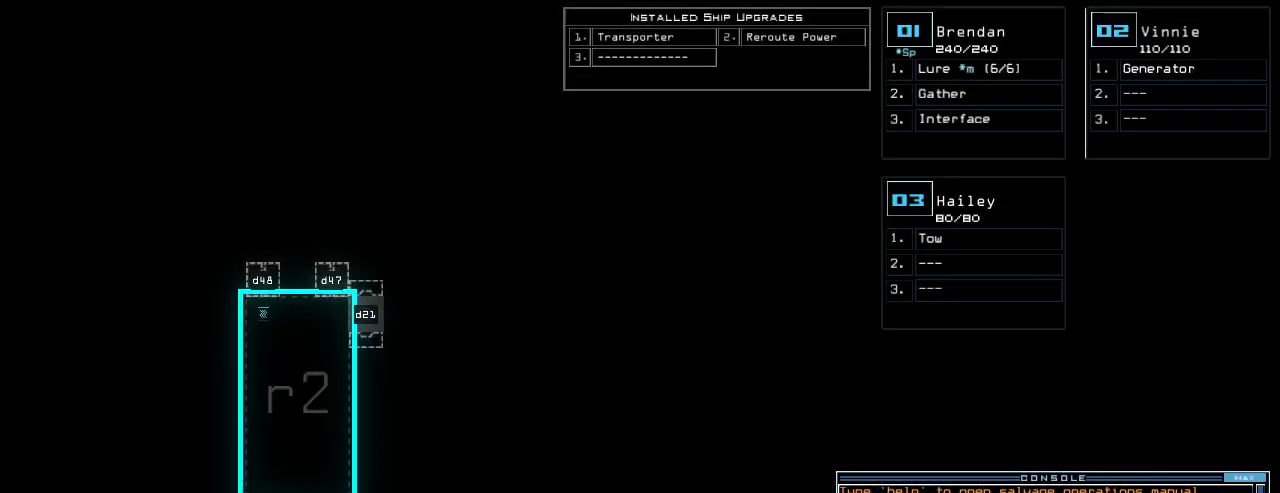
{"keys": ["down", "left"], "events": [[100, "2", "down"], [120, "left", "down"], [180, "2", "up"], [460, "down", "down"]]}
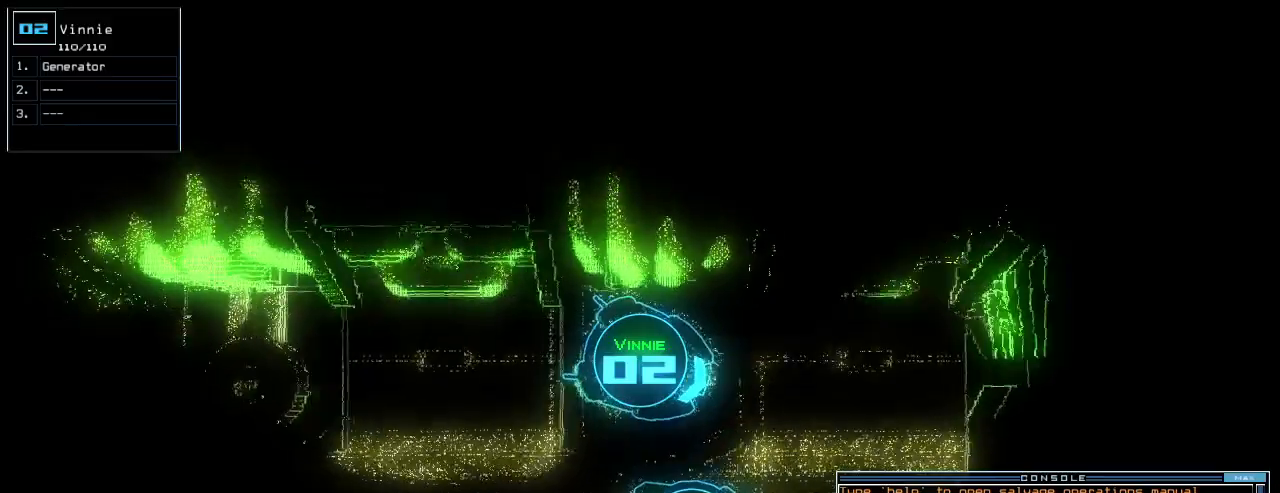
{"keys": ["down"], "events": [[380, "left", "up"]]}
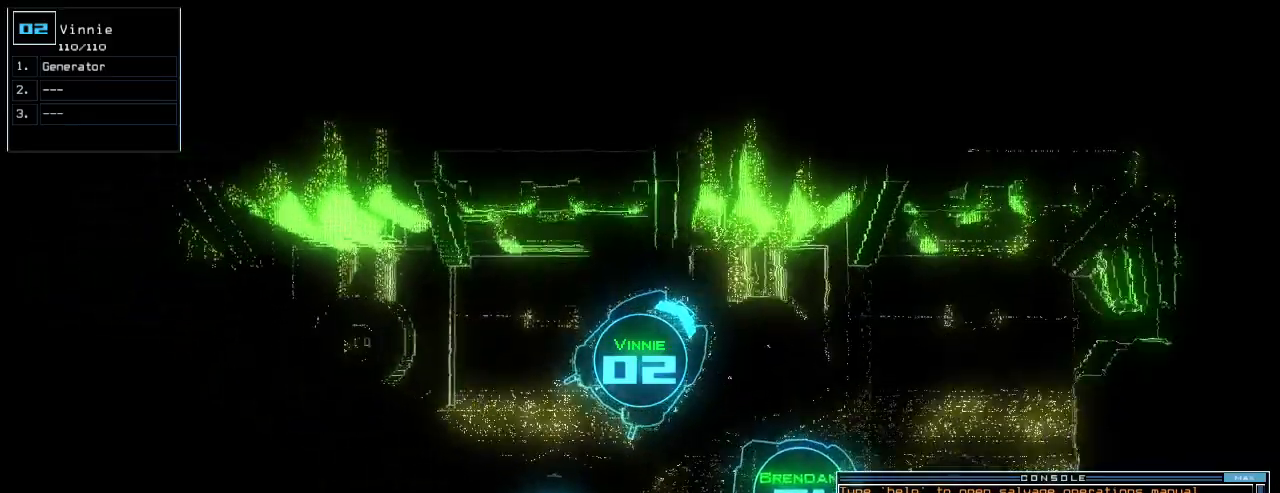
{"keys": ["w"], "events": [[340, "down", "up"], [360, "s", "down"], [420, "s", "up"], [500, "w", "down"]]}
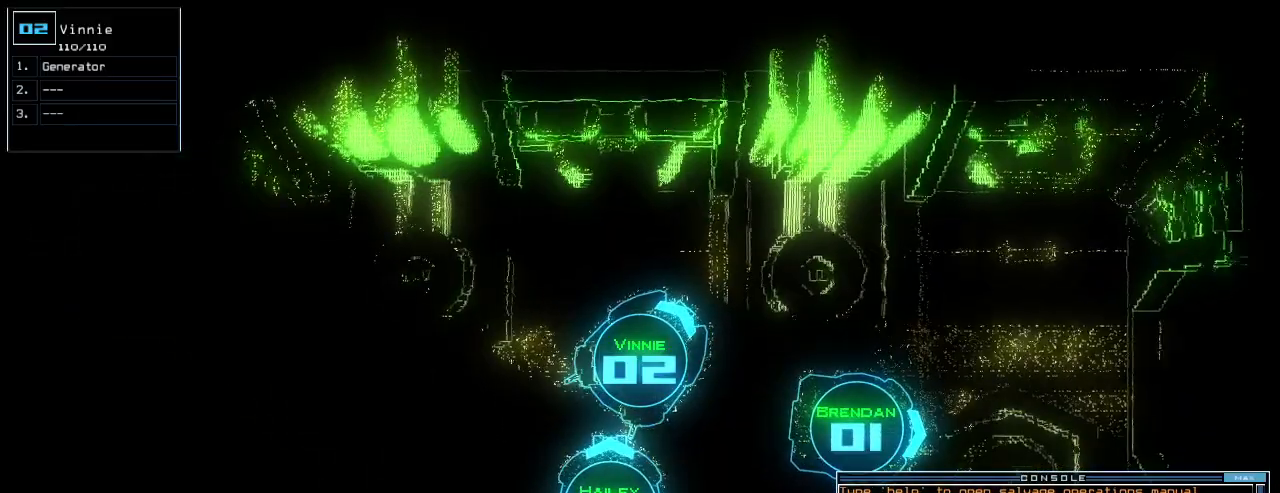
{"keys": ["right"], "events": [[60, "a", "down"], [120, "w", "up"], [160, "a", "up"], [160, "return", "down"], [220, "return", "up"], [500, "right", "down"]]}
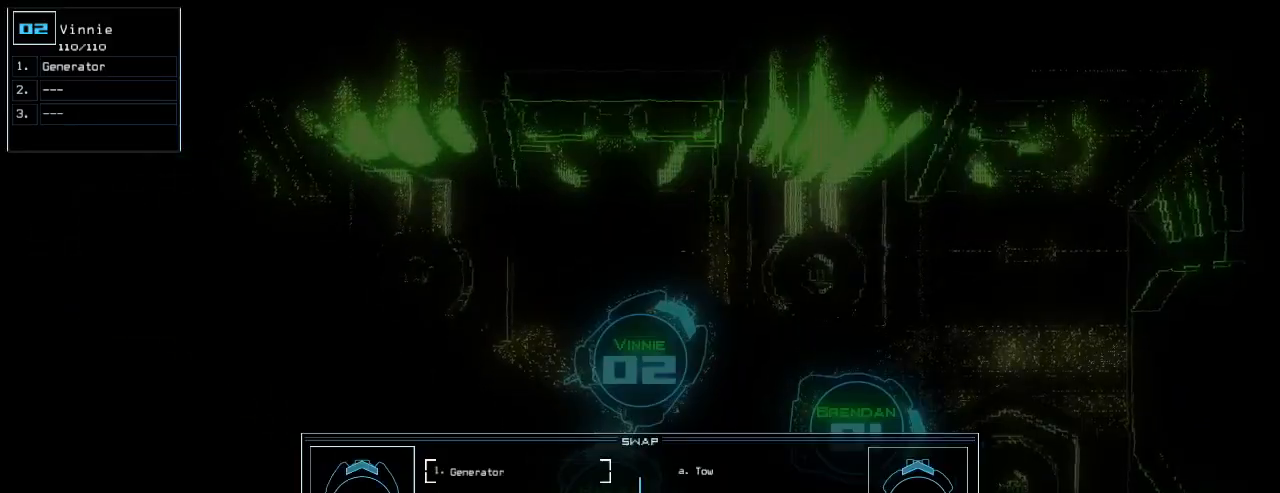
{"keys": [], "events": [[100, "right", "up"], [240, "return", "down"], [300, "return", "up"]]}
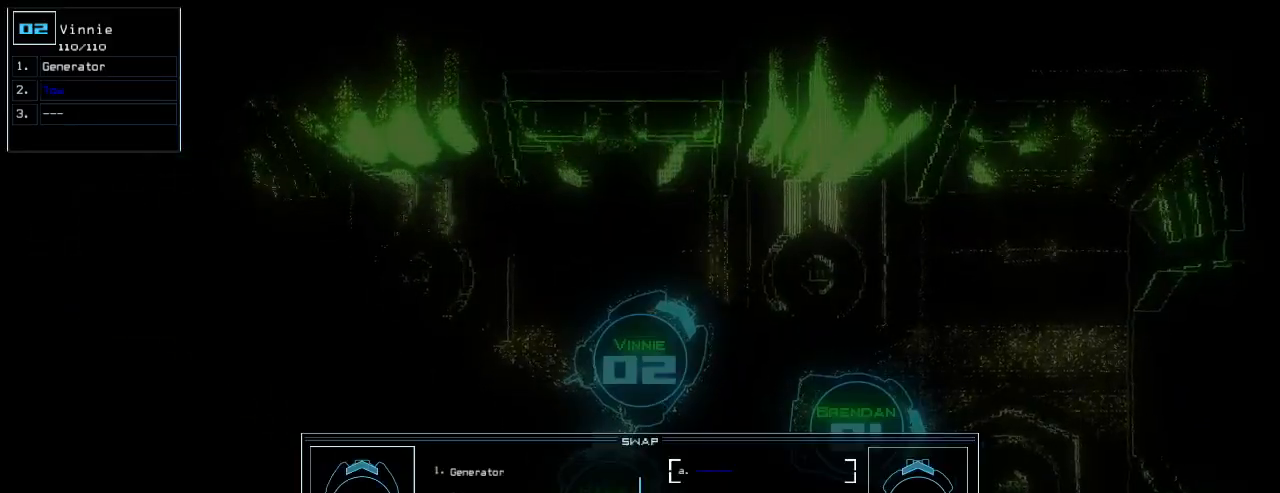
{"keys": ["right", "up"], "events": [[20, "escape", "down"], [100, "escape", "up"], [120, "up", "down"], [140, "left", "down"], [300, "left", "up"], [440, "right", "down"]]}
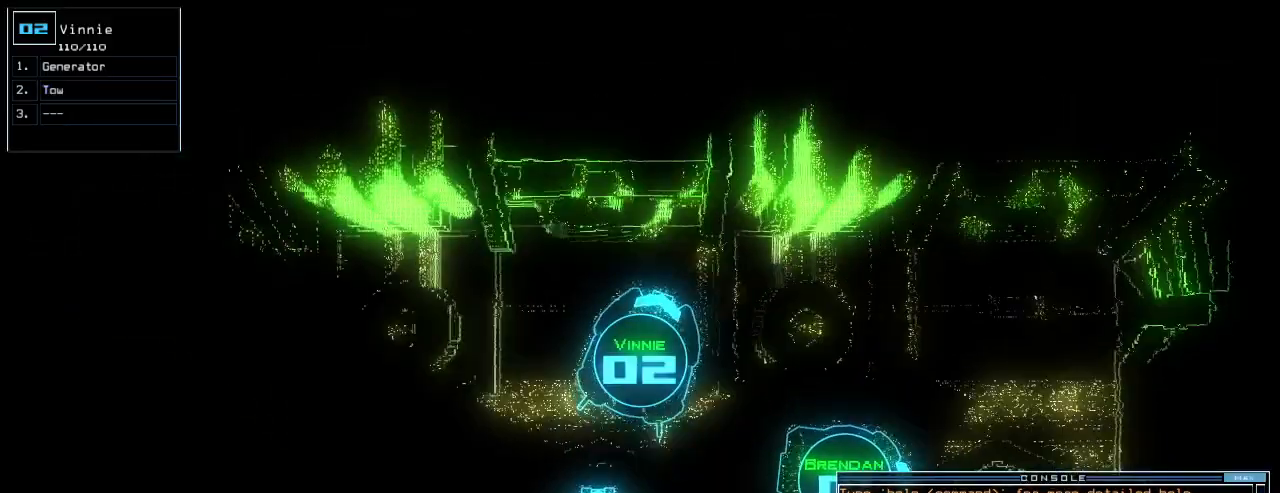
{"keys": ["space"], "events": [[40, "right", "up"], [100, "right", "down"], [380, "right", "up"], [420, "up", "up"], [440, "space", "down"]]}
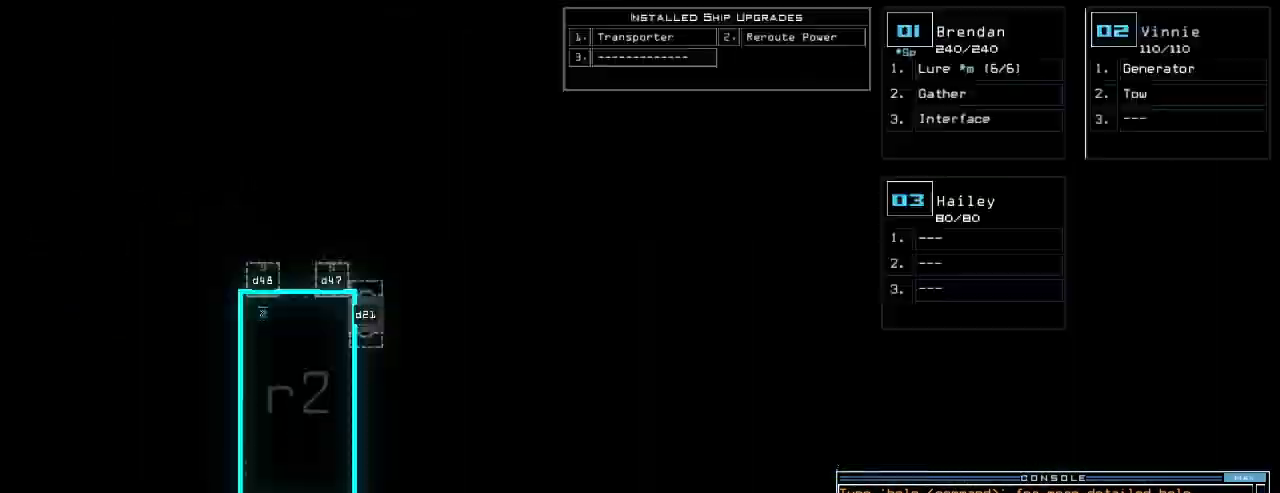
{"keys": [], "events": [[60, "space", "up"]]}
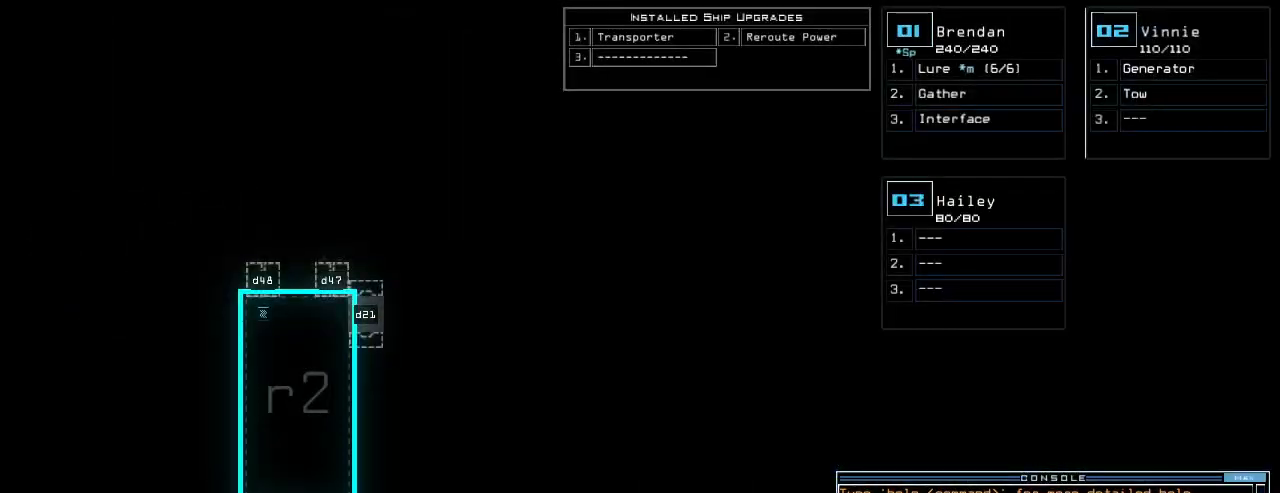
{"keys": [], "events": []}
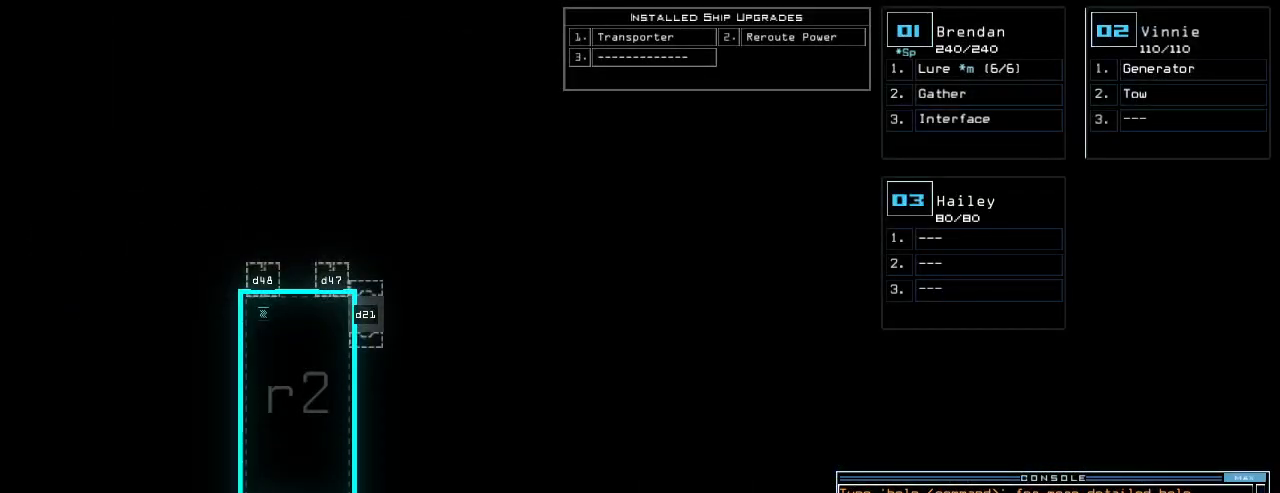
{"keys": [], "events": []}
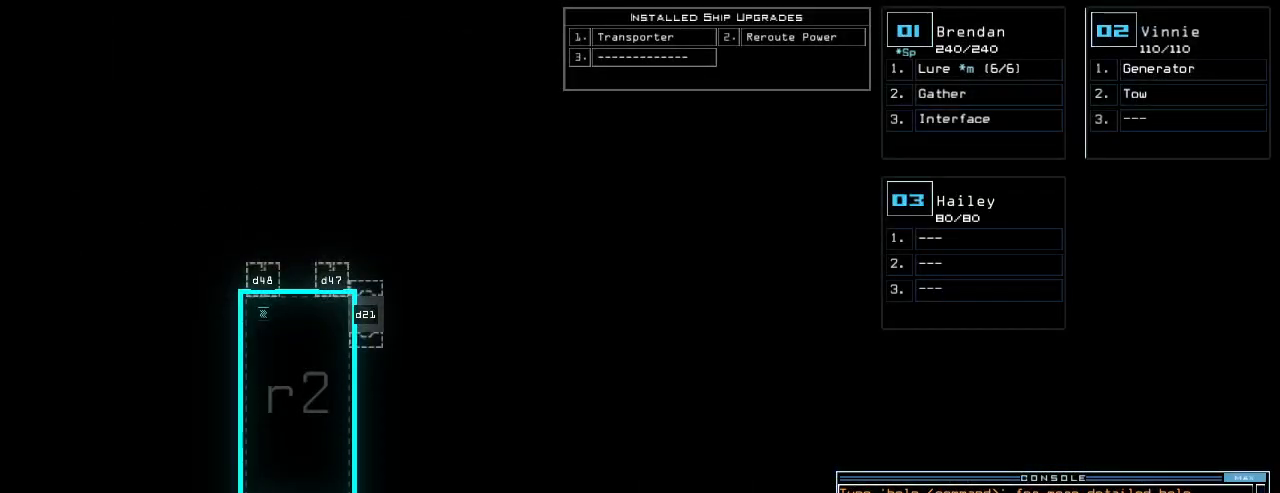
{"keys": [], "events": []}
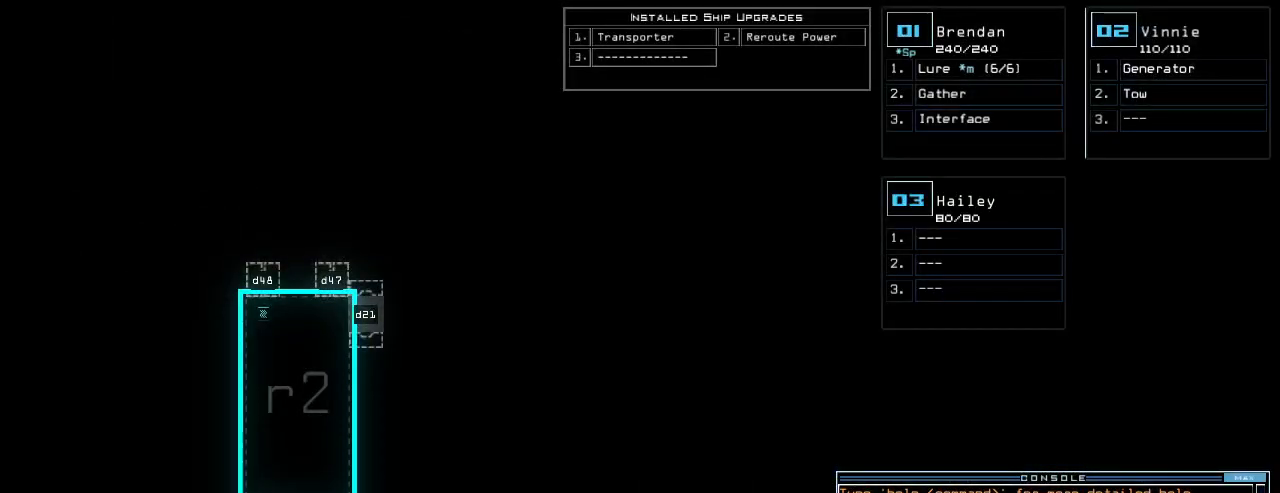
{"keys": [], "events": []}
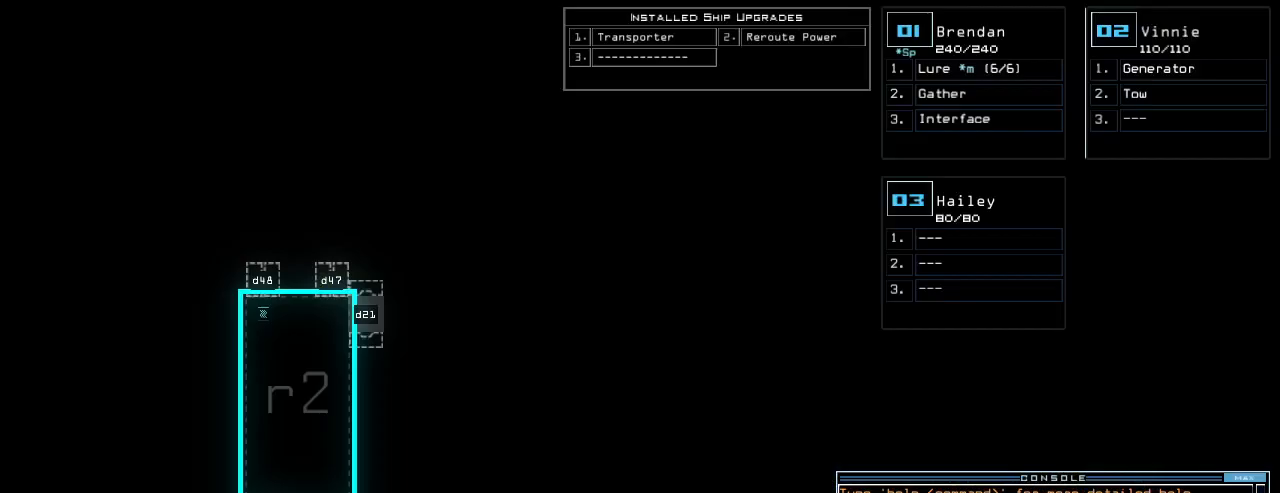
{"keys": [], "events": []}
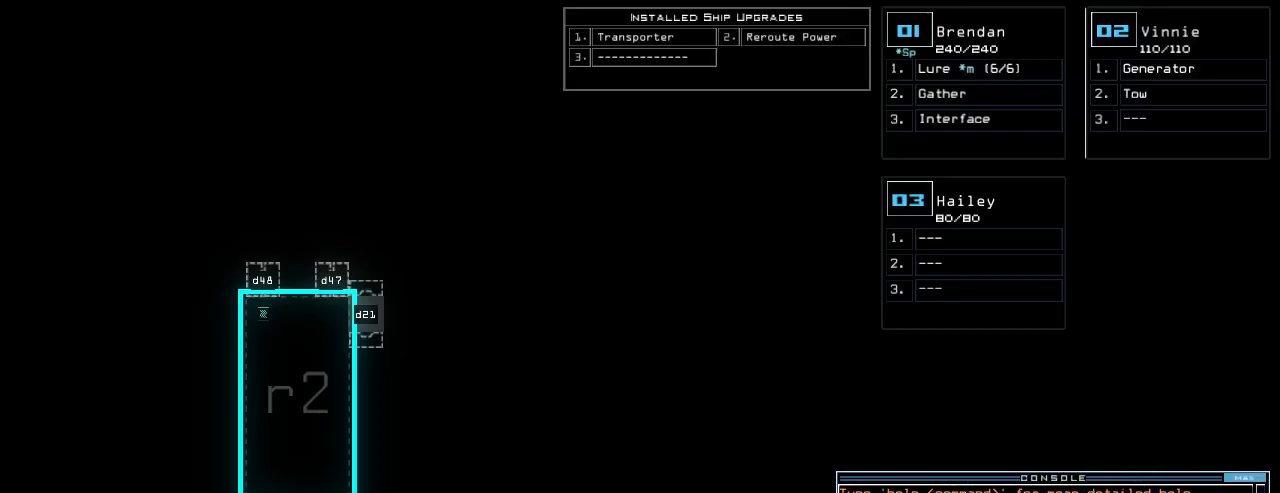
{"keys": [], "events": []}
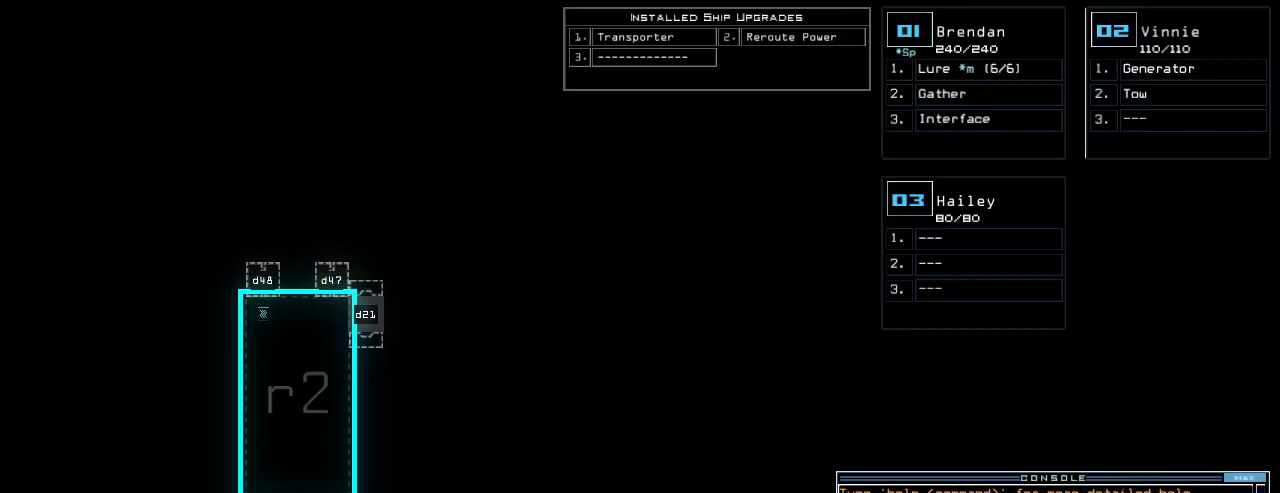
{"keys": ["left"], "events": [[80, "1", "down"], [120, "down", "down"], [180, "1", "up"], [240, "left", "down"], [500, "down", "up"]]}
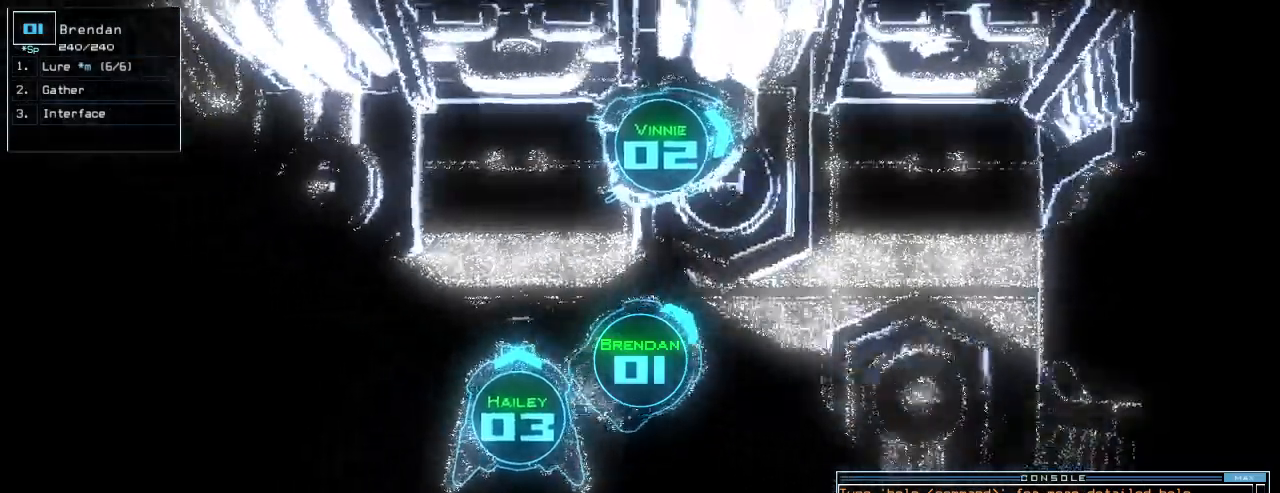
{"keys": ["left", "up"], "events": [[260, "up", "down"]]}
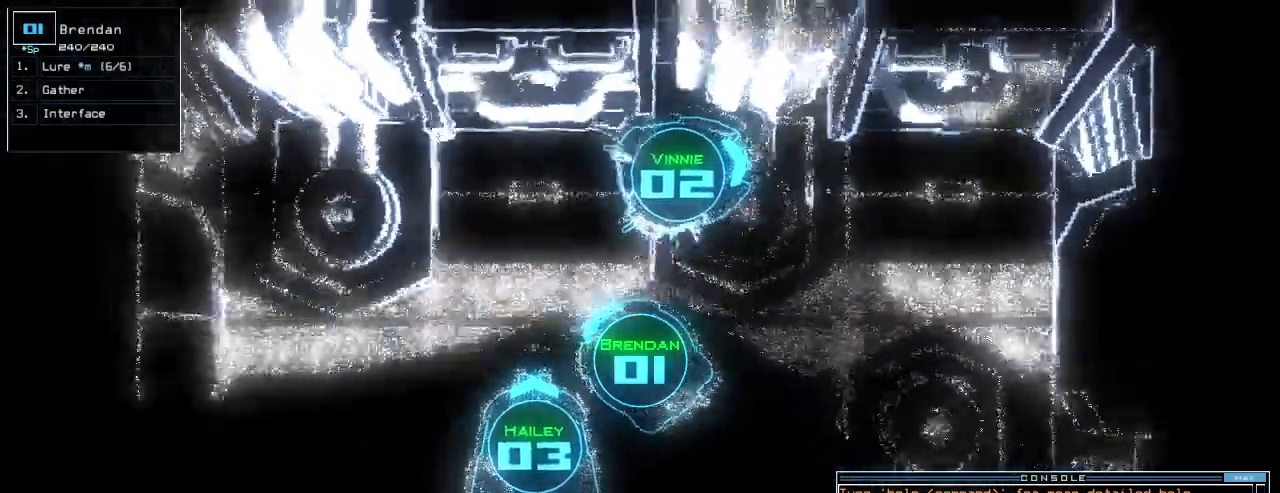
{"keys": ["up"], "events": [[140, "left", "up"]]}
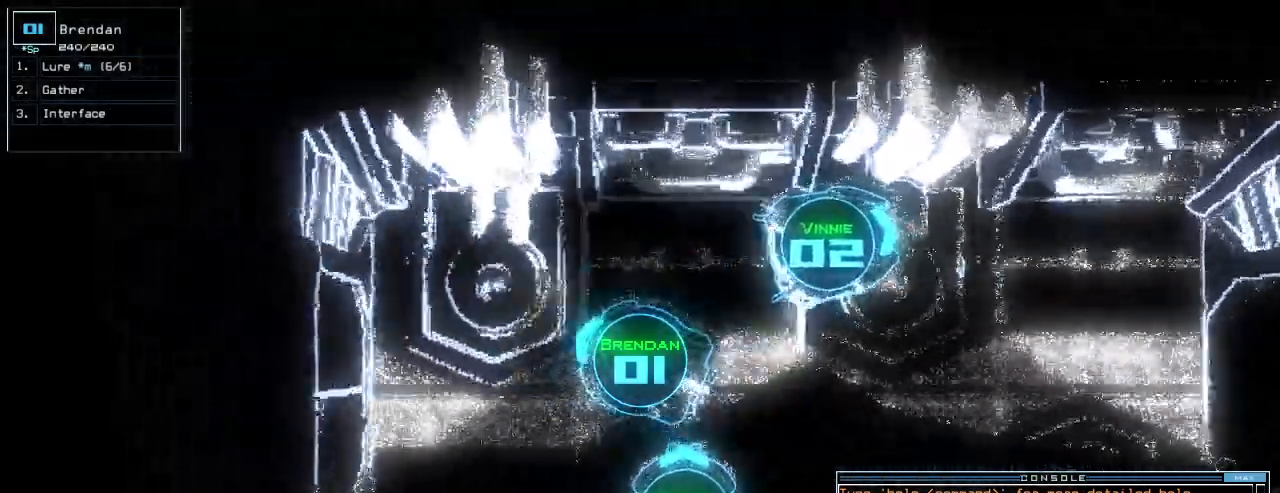
{"keys": ["left"], "events": [[100, "left", "down"], [180, "up", "up"]]}
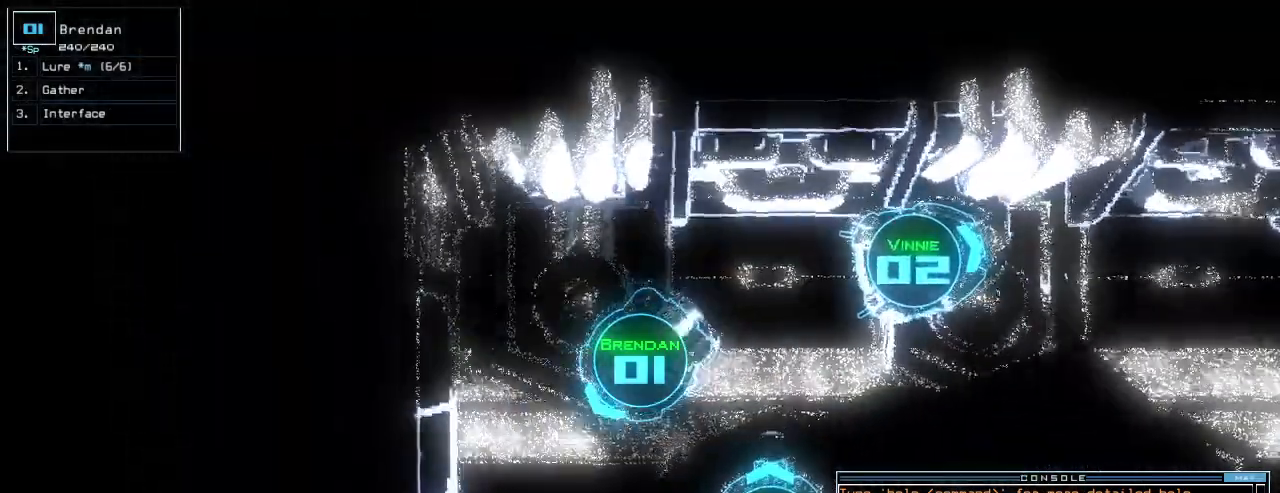
{"keys": ["left", "up"], "events": [[340, "up", "down"]]}
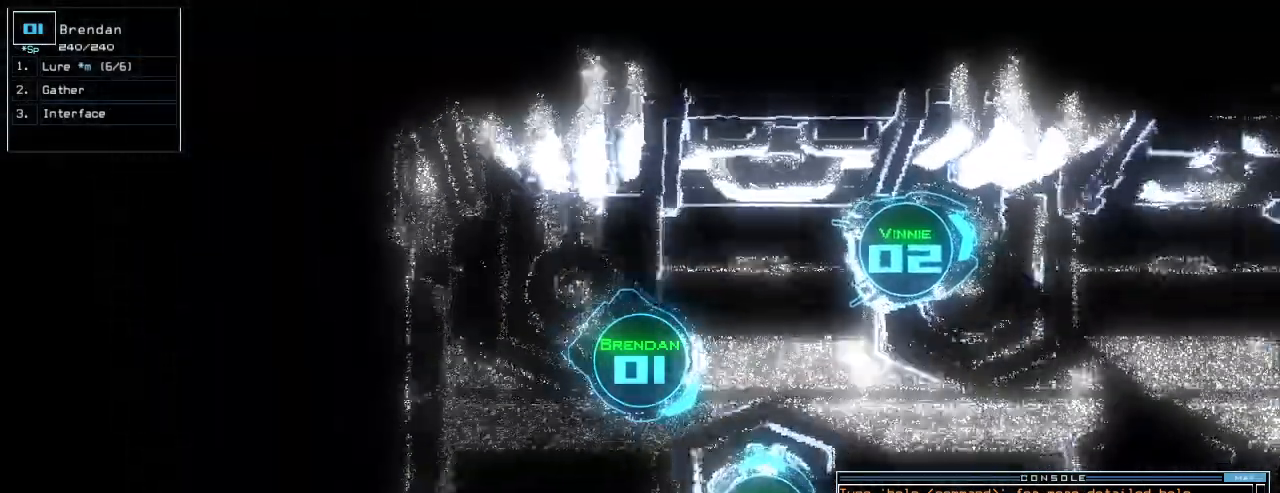
{"keys": ["right", "up"], "events": [[260, "left", "up"], [340, "right", "down"]]}
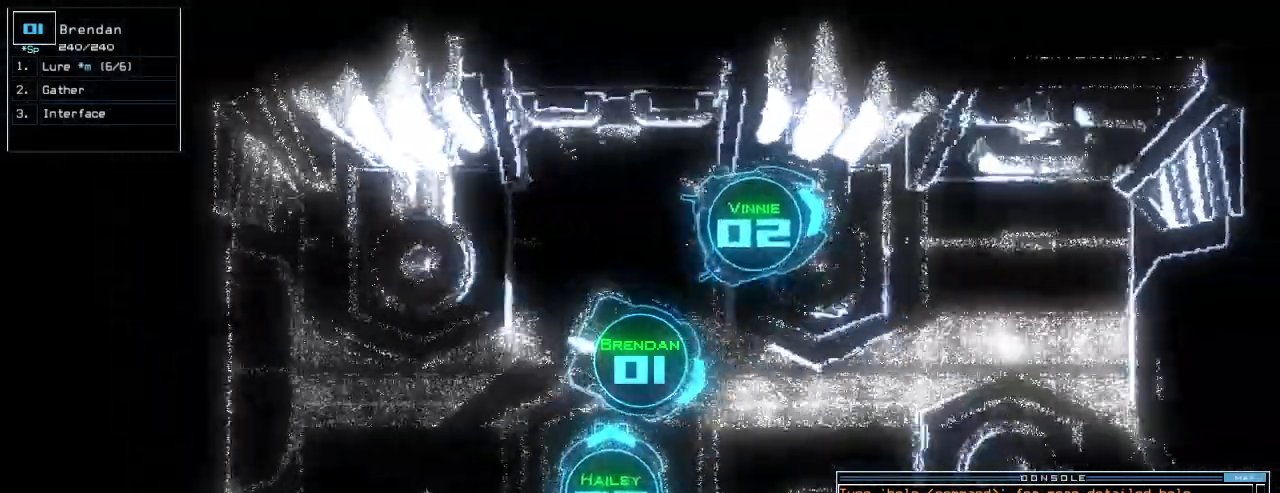
{"keys": ["left", "up"], "events": [[60, "left", "down"], [60, "right", "up"]]}